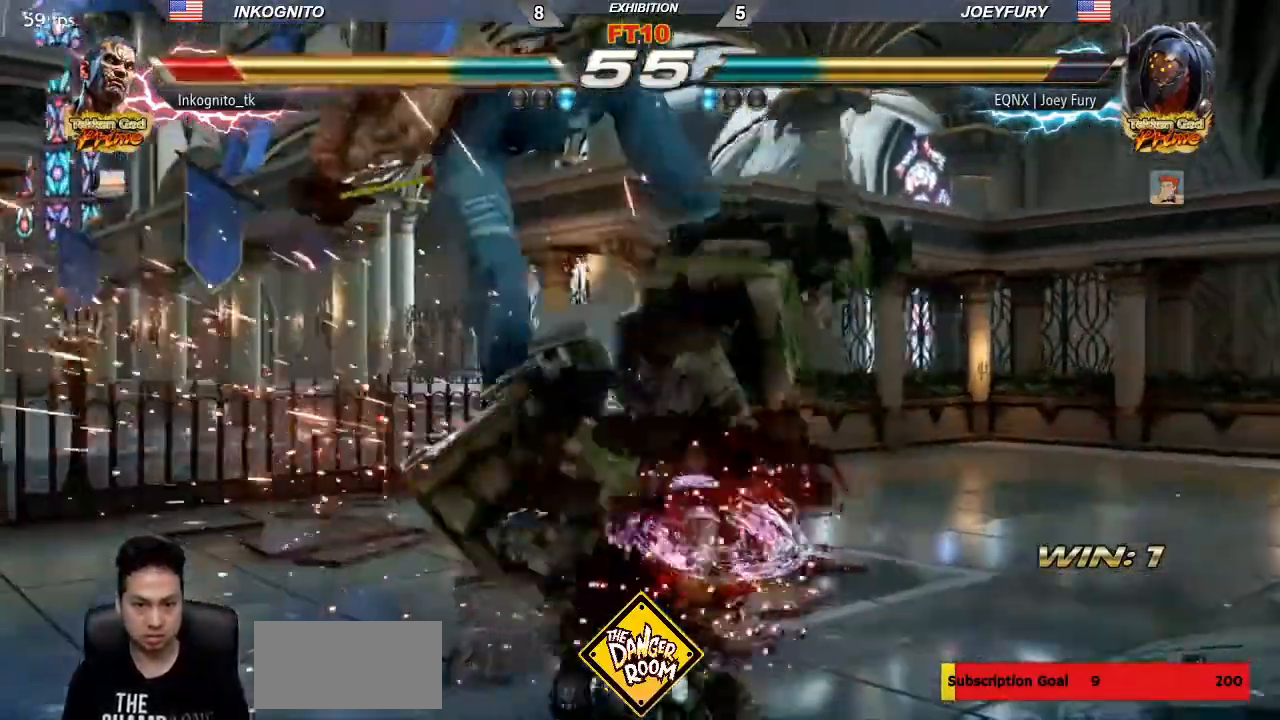
Gameplay with a controller (arcade stick); each line is a JSON object with the inputs held at the frame after it. "events" lists button and stick changes between this image and that frame as [ms after this image, input, new state], when the widget could be followed in between. Not read: L3 R3.
{"buttons": [], "left_stick": "center", "events": [[50, "left_stick", "center"]]}
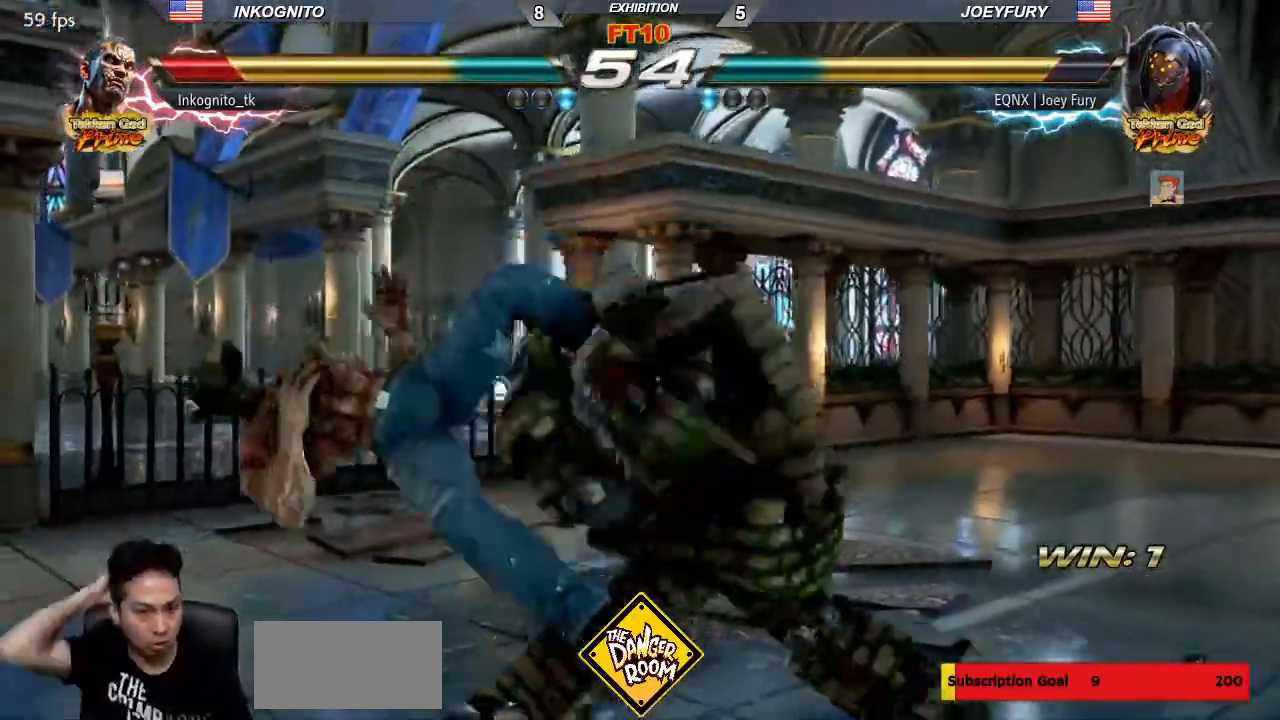
{"buttons": [], "left_stick": "center", "events": []}
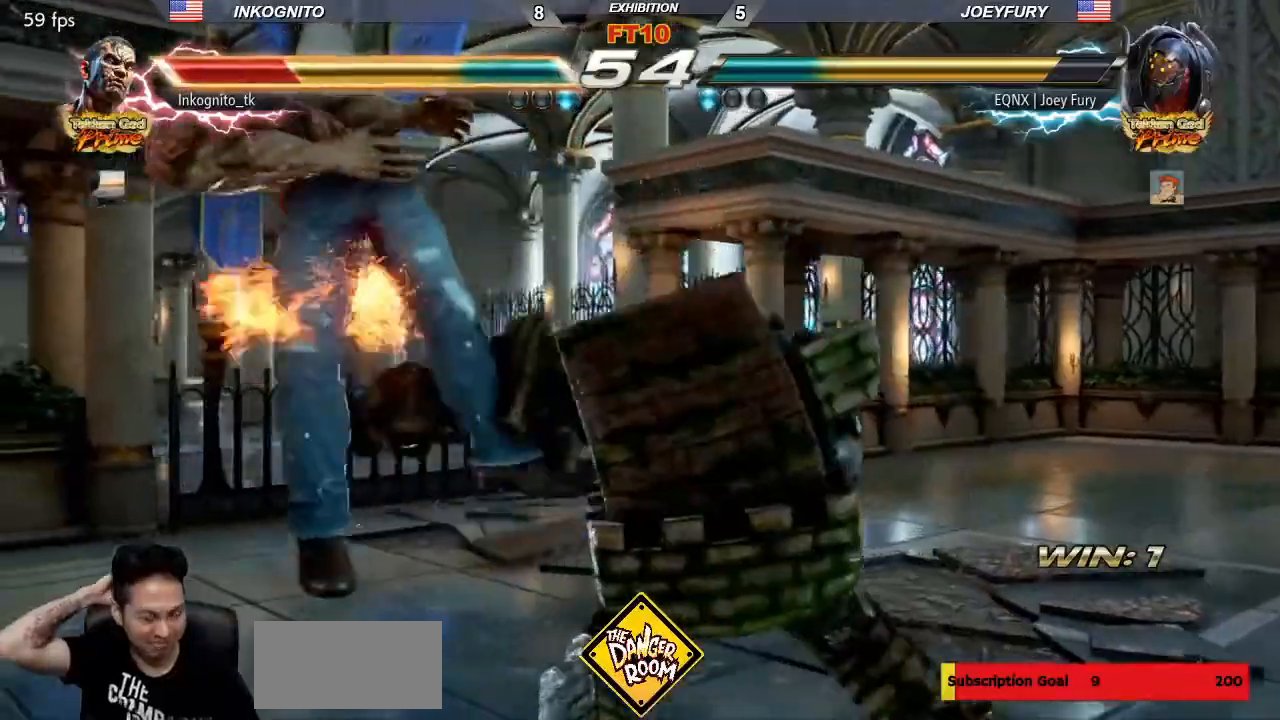
{"buttons": [], "left_stick": "center", "events": []}
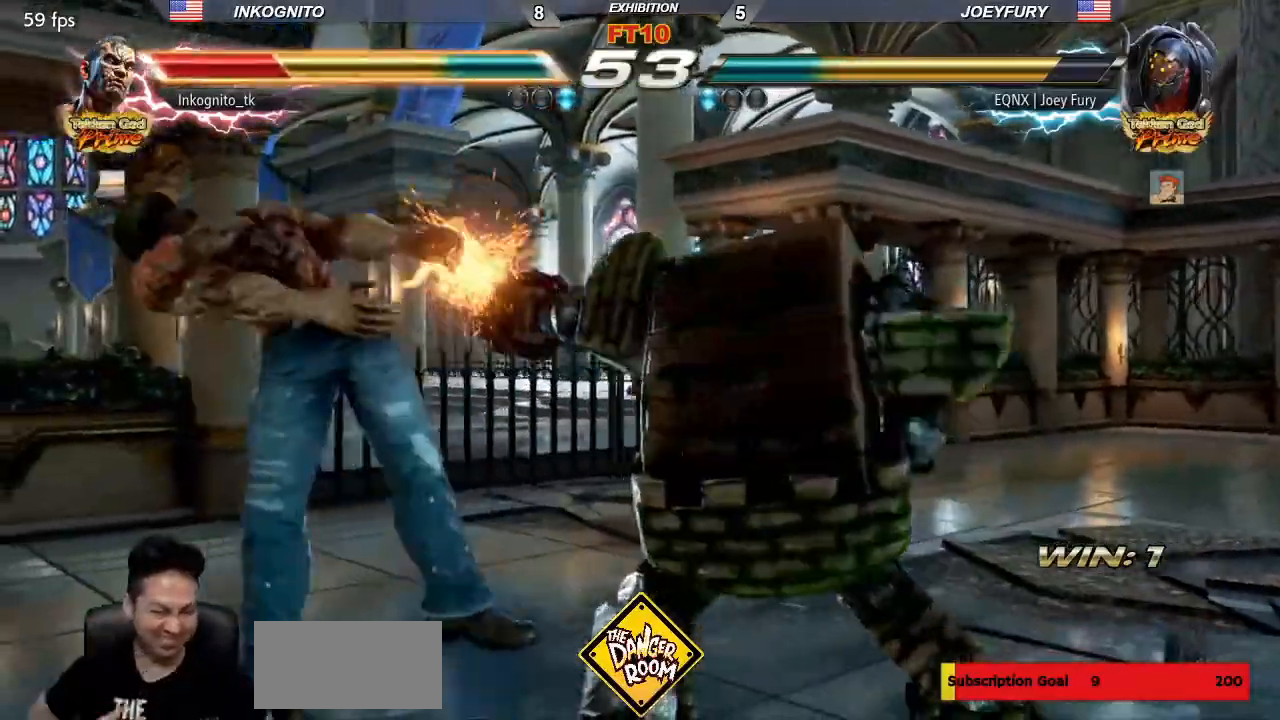
{"buttons": [], "left_stick": "center", "events": []}
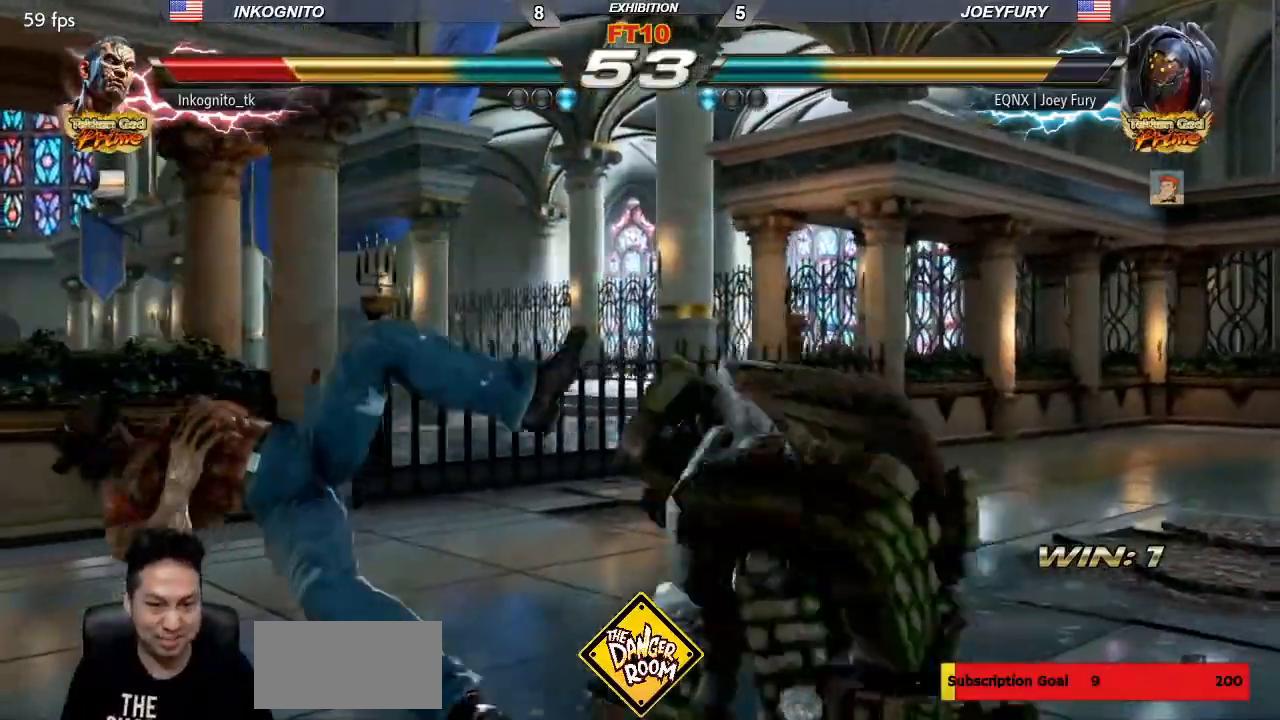
{"buttons": ["TRIANGLE"], "left_stick": "center", "events": [[283, "TRIANGLE", "down"], [300, "TRIANGLE", "up"], [500, "TRIANGLE", "down"]]}
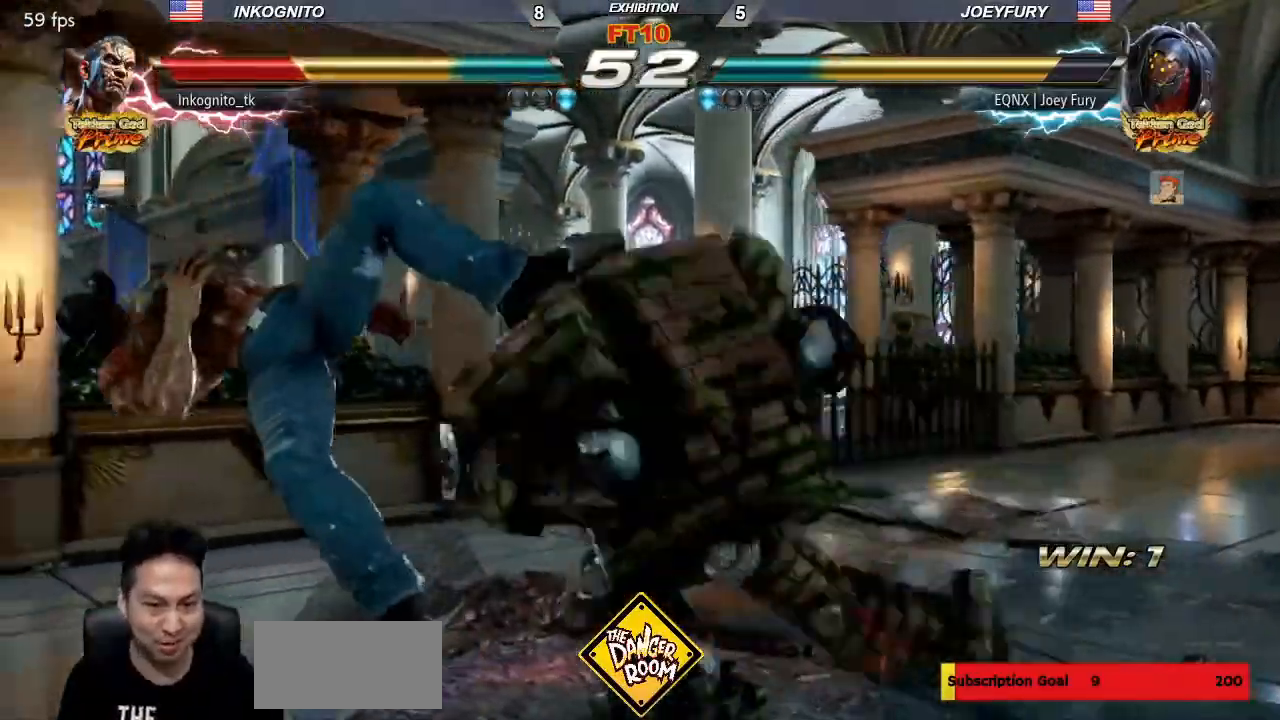
{"buttons": ["SQUARE", "TRIANGLE"], "left_stick": "center", "events": [[67, "SQUARE", "down"], [133, "TRIANGLE", "up"], [200, "SQUARE", "up"], [433, "TRIANGLE", "down"], [500, "SQUARE", "down"]]}
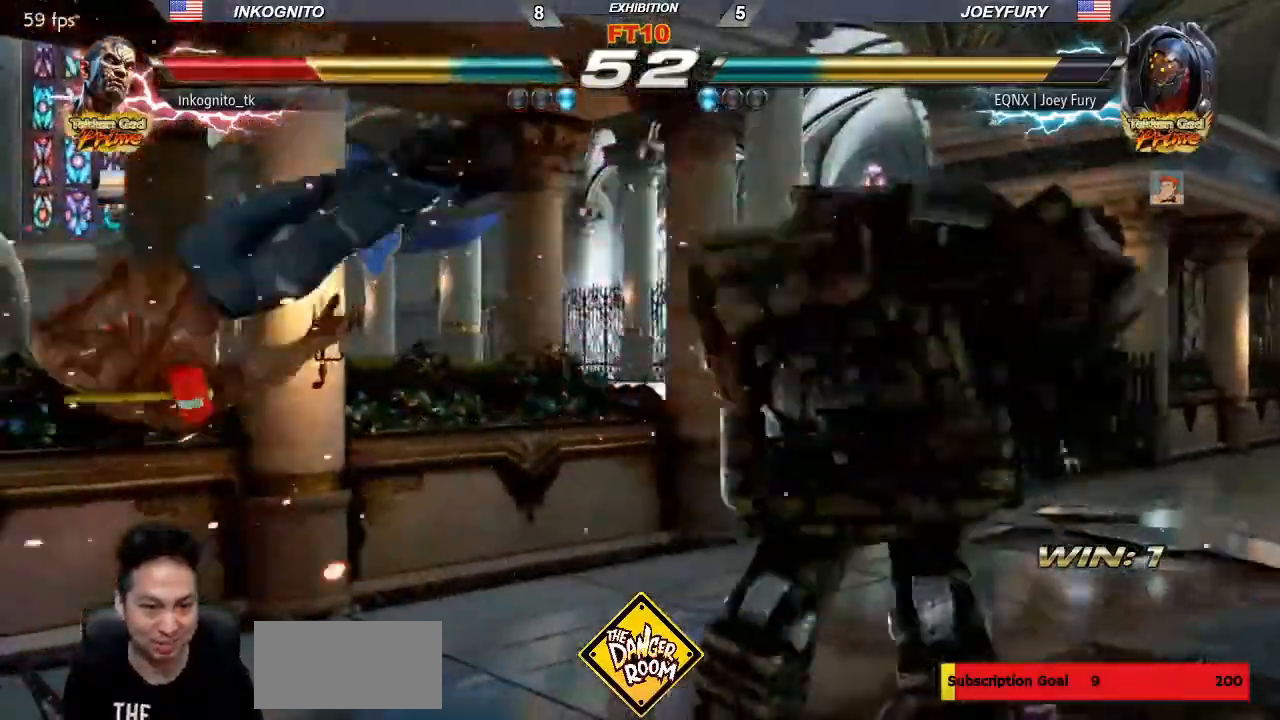
{"buttons": ["SQUARE"], "left_stick": "center", "events": [[50, "TRIANGLE", "up"], [67, "SQUARE", "up"], [117, "TRIANGLE", "down"], [200, "SQUARE", "down"], [267, "TRIANGLE", "up"], [300, "SQUARE", "up"], [350, "TRIANGLE", "down"], [417, "SQUARE", "down"], [467, "TRIANGLE", "up"]]}
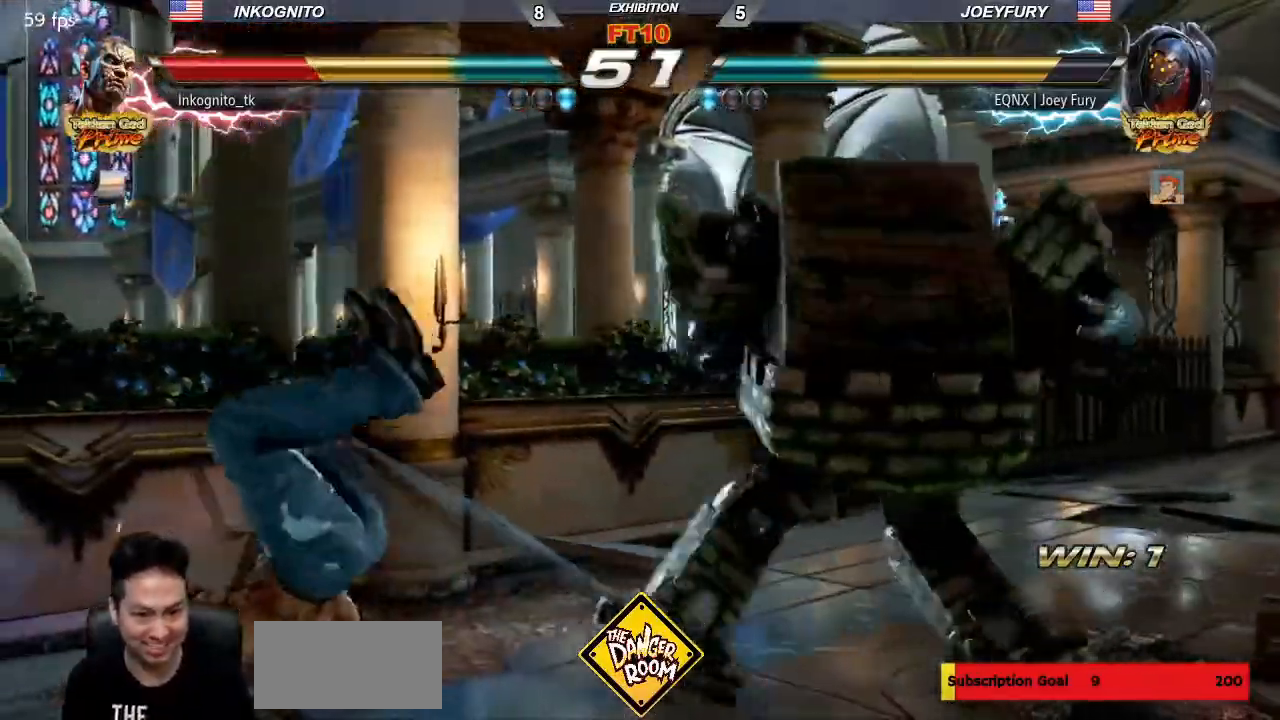
{"buttons": [], "left_stick": "center", "events": [[17, "SQUARE", "up"], [50, "TRIANGLE", "down"], [133, "SQUARE", "down"], [183, "TRIANGLE", "up"], [250, "SQUARE", "up"], [250, "TRIANGLE", "down"], [367, "TRIANGLE", "up"]]}
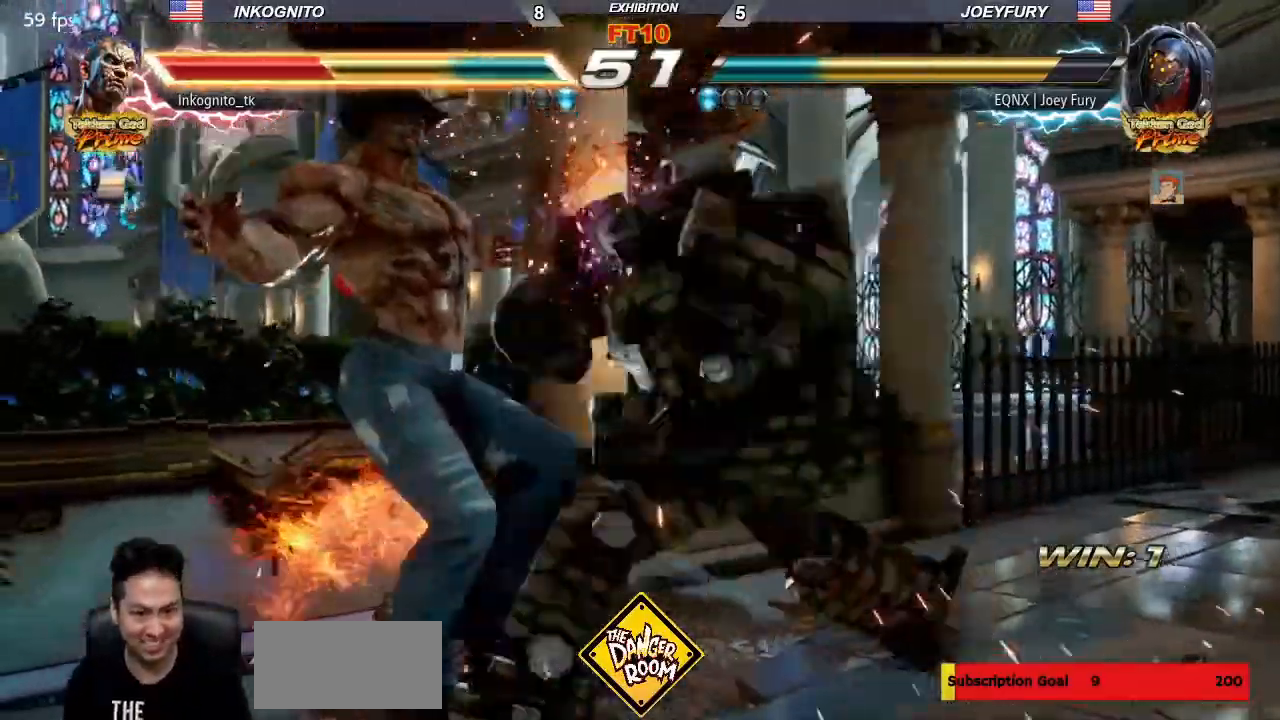
{"buttons": ["TRIANGLE"], "left_stick": "left"}
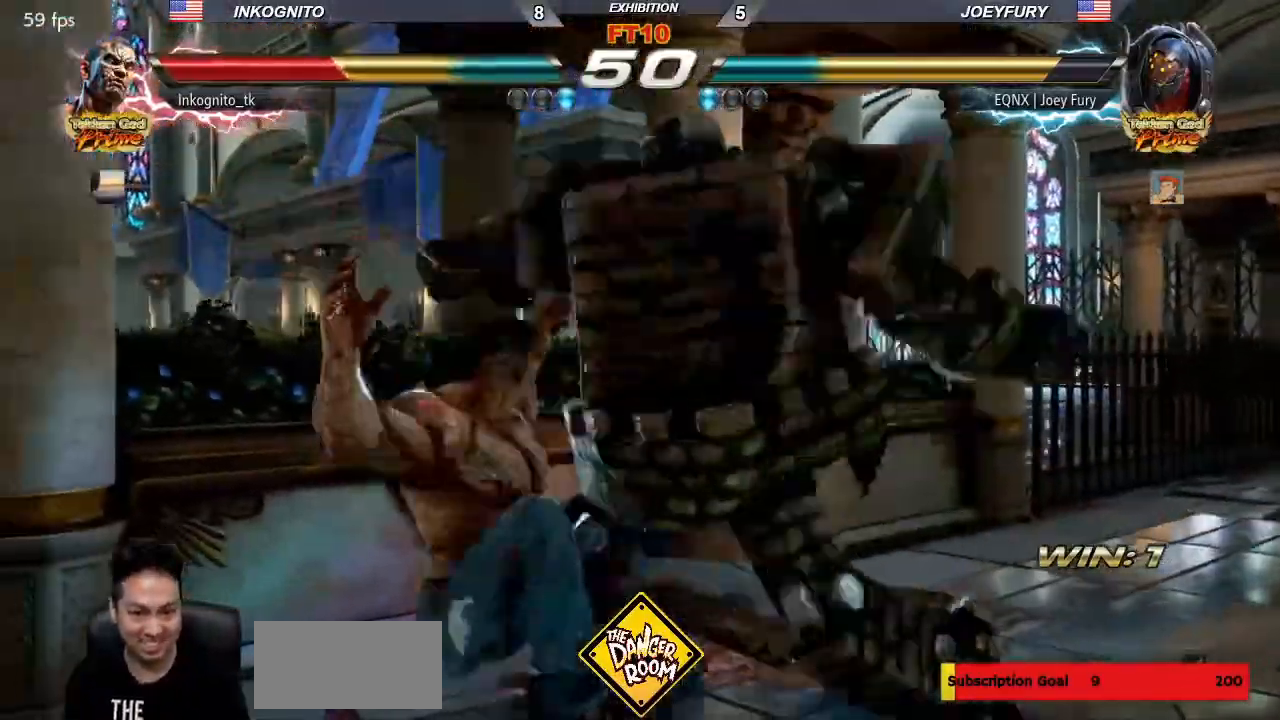
{"buttons": ["CROSS"], "left_stick": "center", "events": [[100, "left_stick", "center"], [250, "TRIANGLE", "up"], [267, "CROSS", "down"]]}
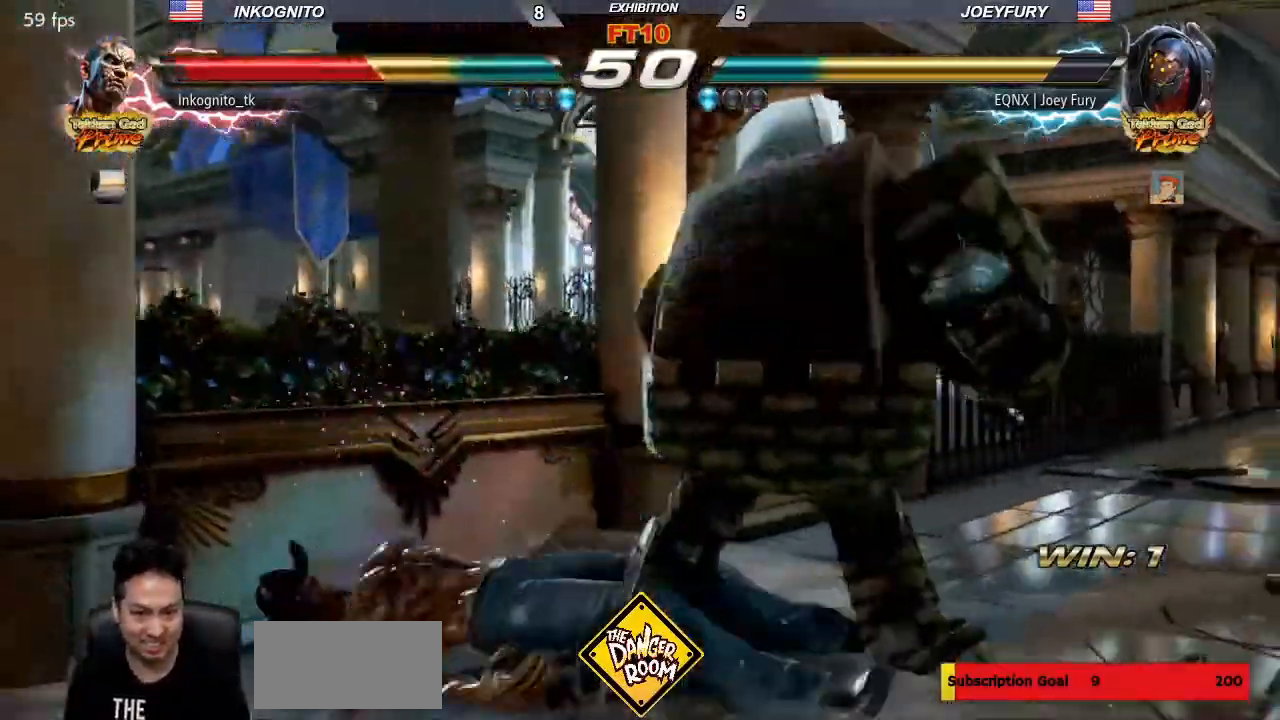
{"buttons": [], "left_stick": "left", "events": [[83, "CROSS", "up"], [83, "left_stick", "left"], [400, "left_stick", "center"], [467, "left_stick", "left"]]}
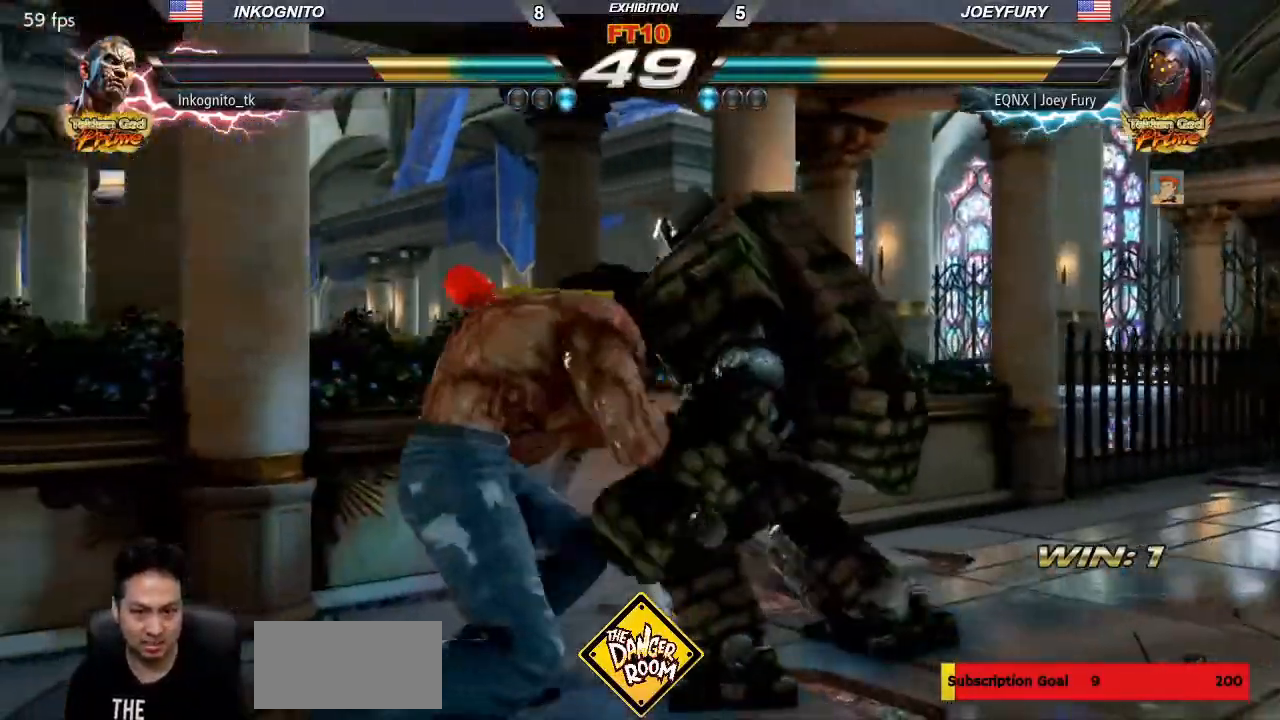
{"buttons": [], "left_stick": "left", "events": []}
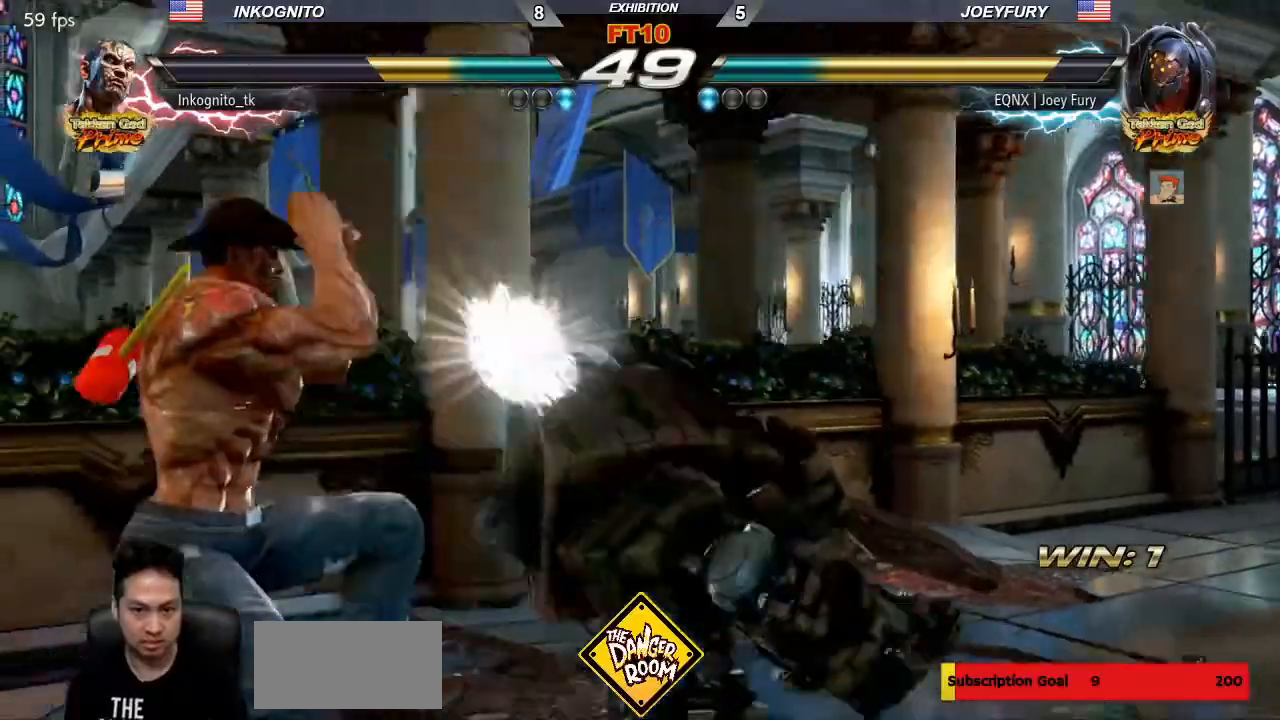
{"buttons": [], "left_stick": "center", "events": [[233, "left_stick", "center"], [417, "left_stick", "left"], [467, "left_stick", "center"]]}
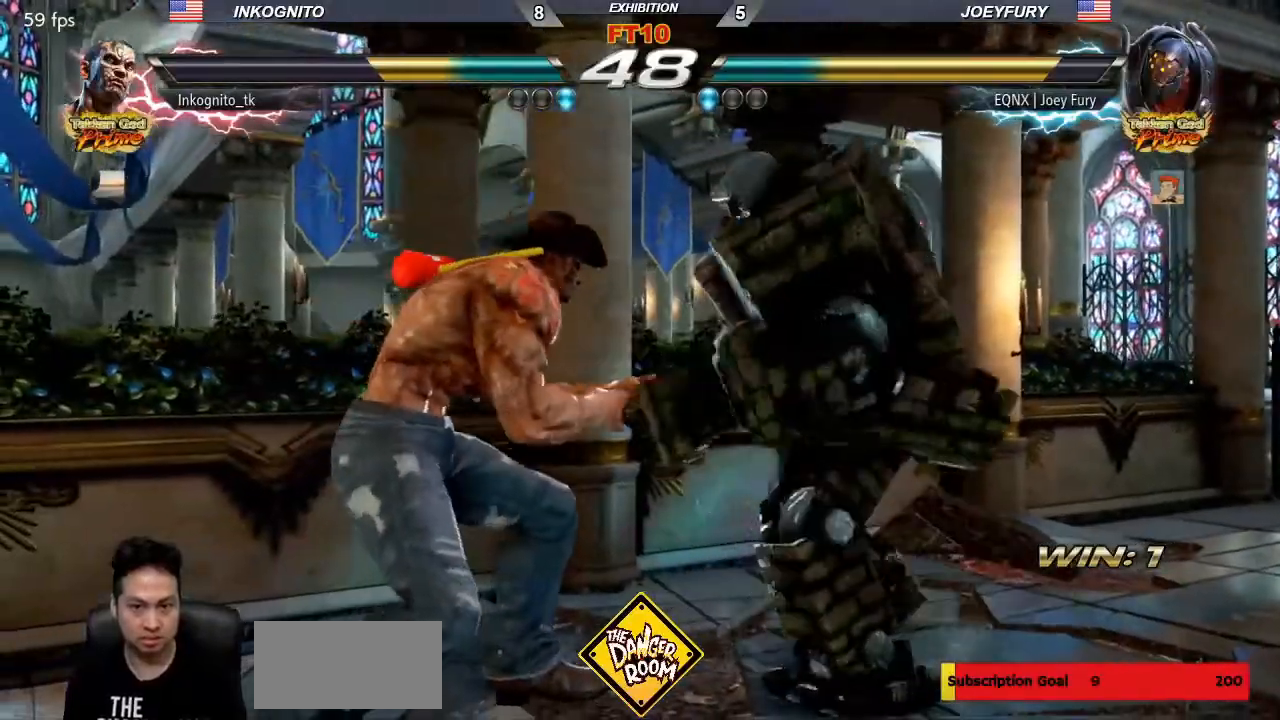
{"buttons": [], "left_stick": "left"}
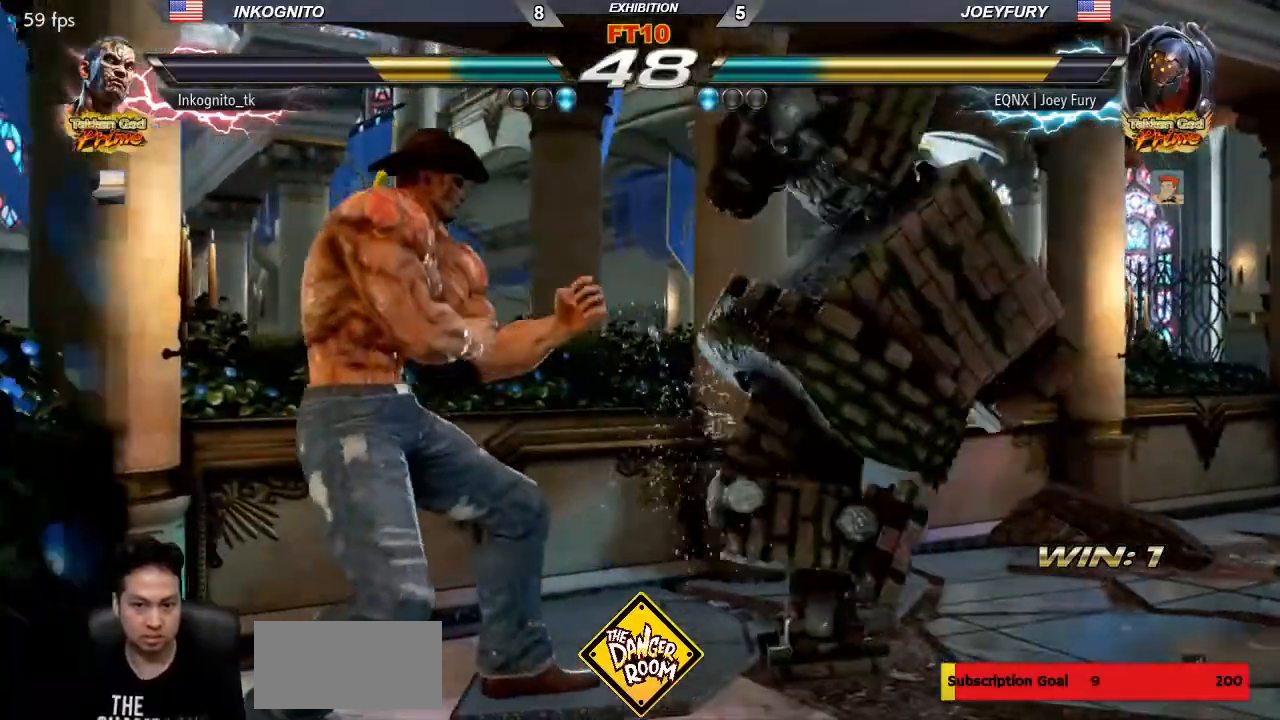
{"buttons": [], "left_stick": "center"}
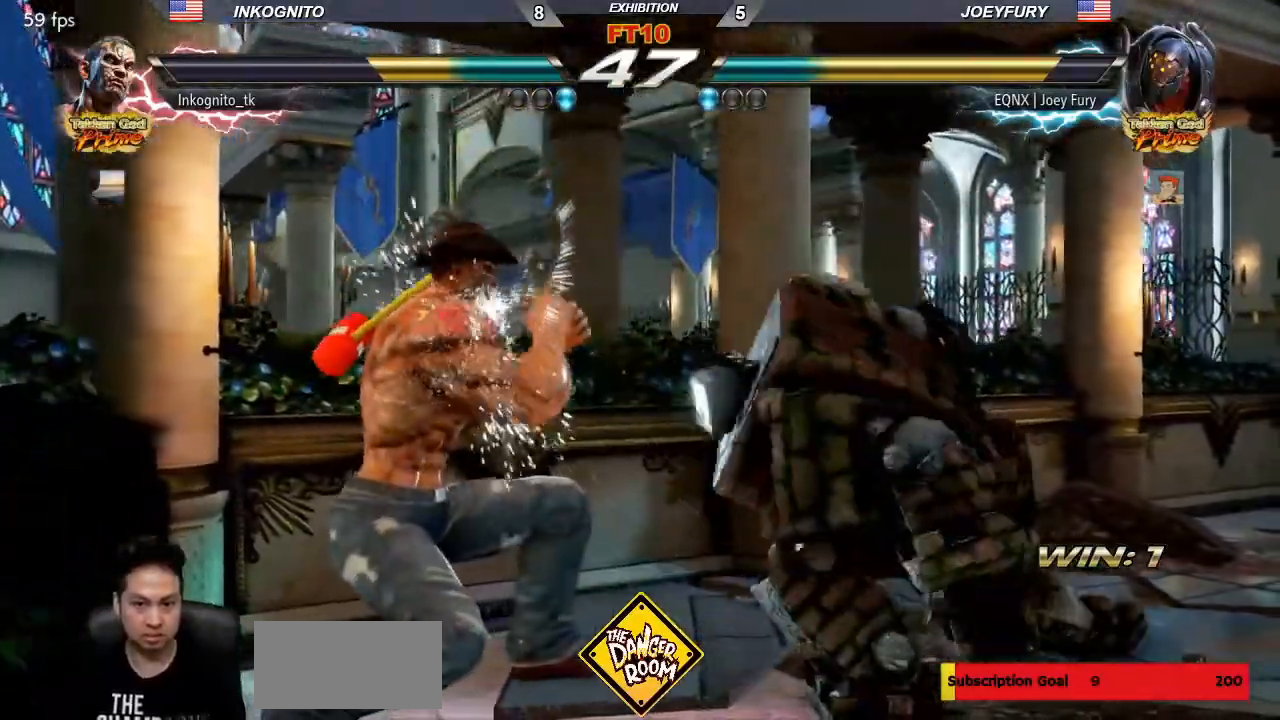
{"buttons": [], "left_stick": "left", "events": [[117, "left_stick", "up"], [200, "left_stick", "center"], [383, "left_stick", "left"]]}
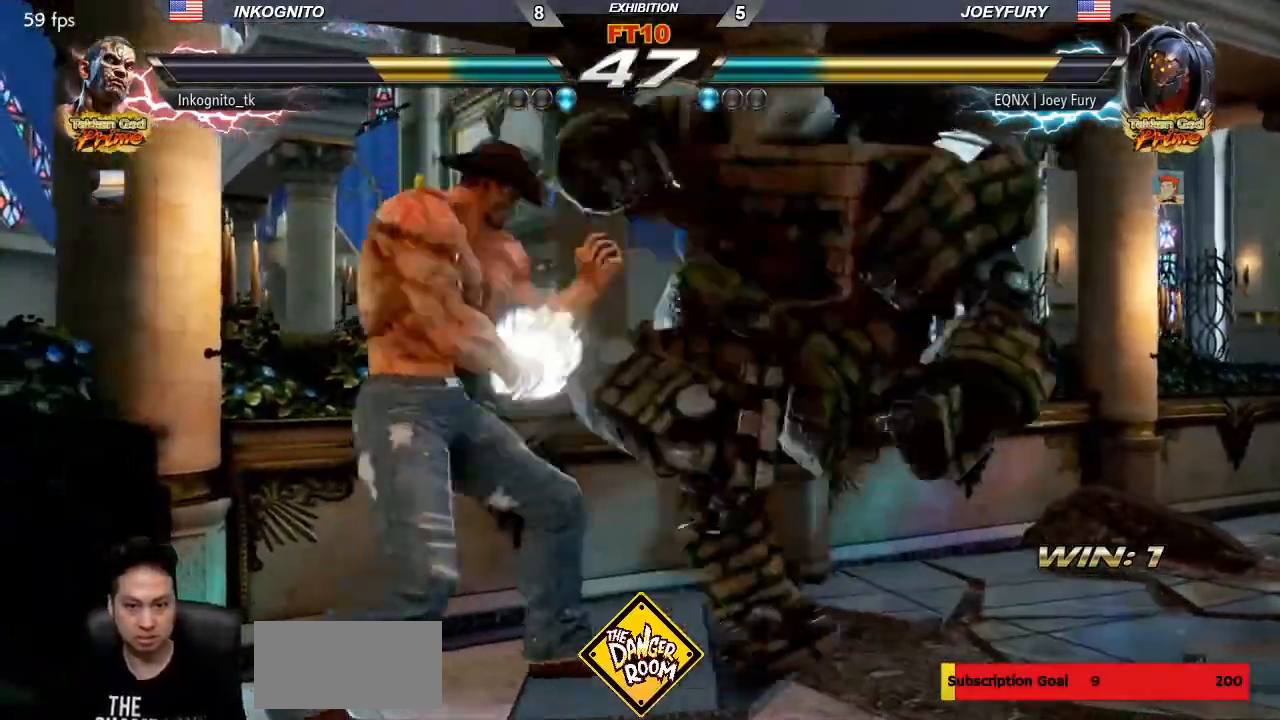
{"buttons": [], "left_stick": "center", "events": [[217, "left_stick", "center"]]}
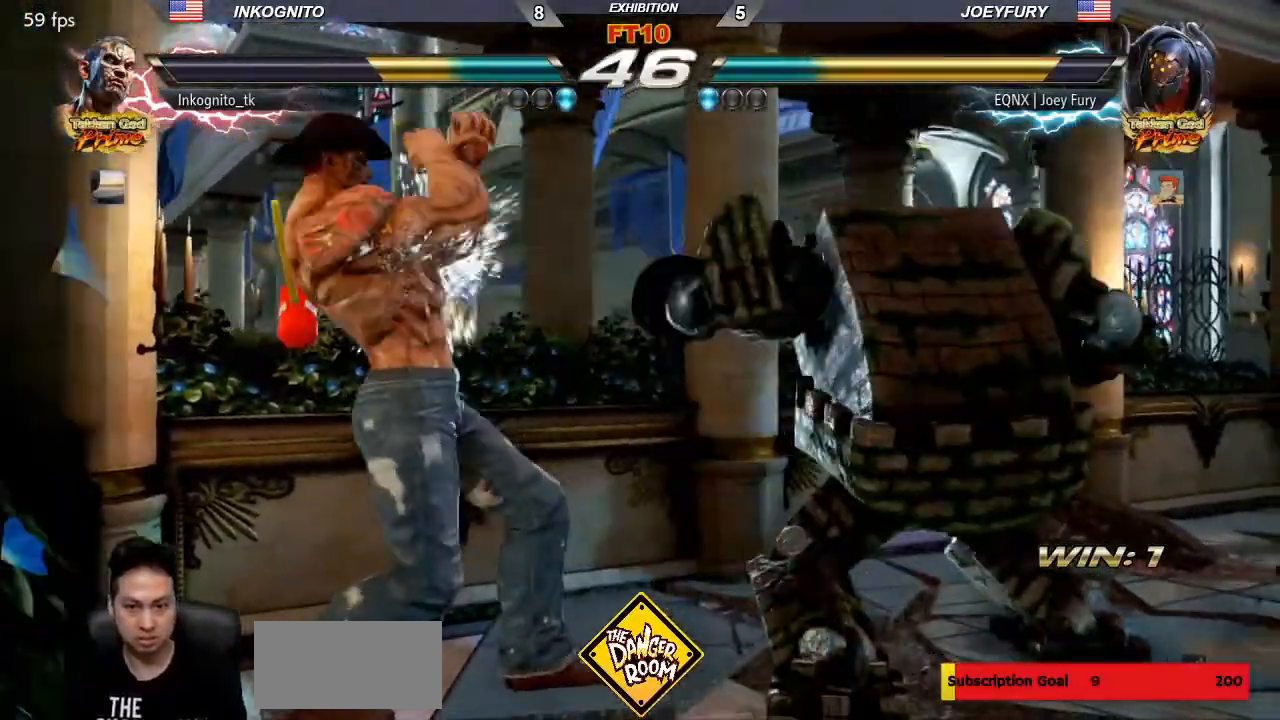
{"buttons": ["SQUARE"], "left_stick": "center", "events": [[100, "left_stick", "up-right"], [133, "SQUARE", "down"], [300, "left_stick", "center"]]}
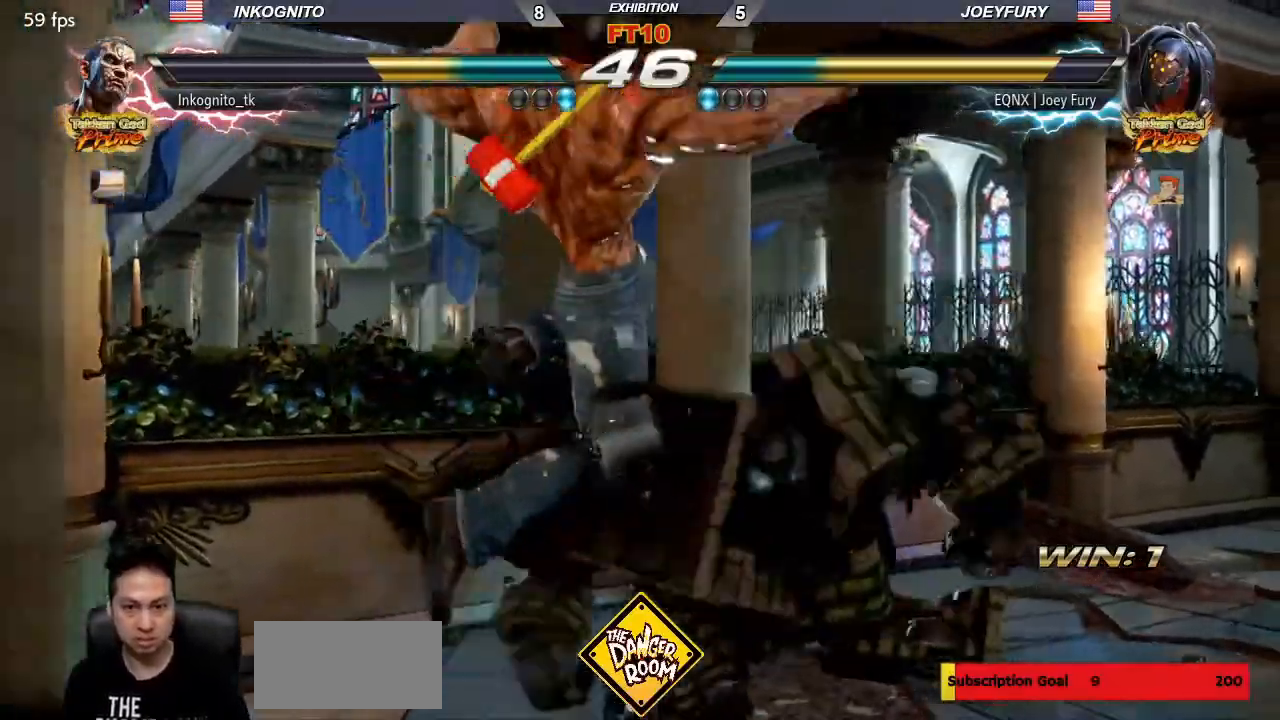
{"buttons": [], "left_stick": "center", "events": [[217, "SQUARE", "up"]]}